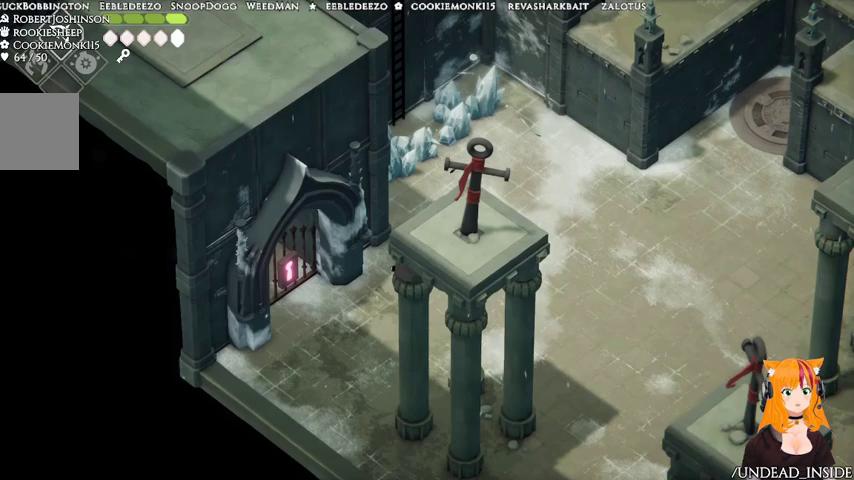
Gameplay with a controller (Xbox layout); each line is a JSON object with the inputs held at the frame after it. "events" lists button and stick changes between this image and that frame as [ms after this image, input, new state], when the widget could be followed in between. Not read: L3 R3.
{"buttons": [], "left_stick": "left", "right_stick": "center", "events": [[433, "left_stick", "left"]]}
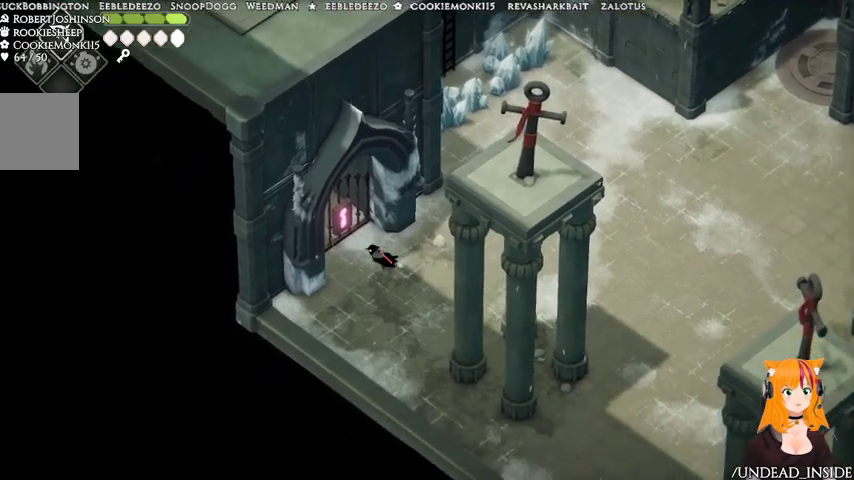
{"buttons": [], "left_stick": "up-left", "right_stick": "center", "events": [[167, "Y", "down"], [167, "left_stick", "up-left"], [267, "Y", "up"]]}
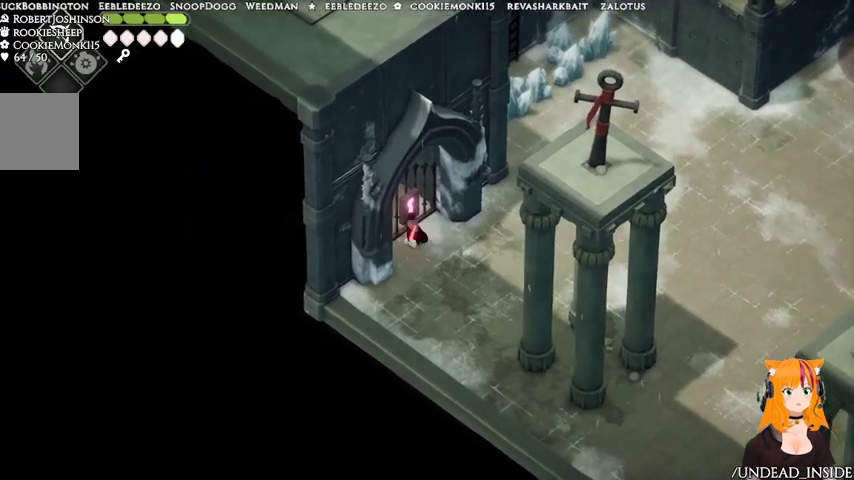
{"buttons": [], "left_stick": "up-left", "right_stick": "center", "events": []}
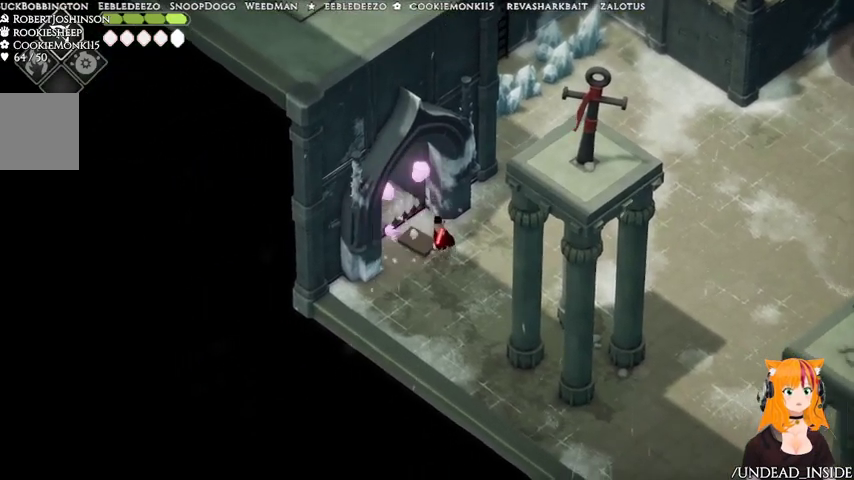
{"buttons": [], "left_stick": "up-left", "right_stick": "center", "events": [[267, "A", "down"], [467, "A", "up"]]}
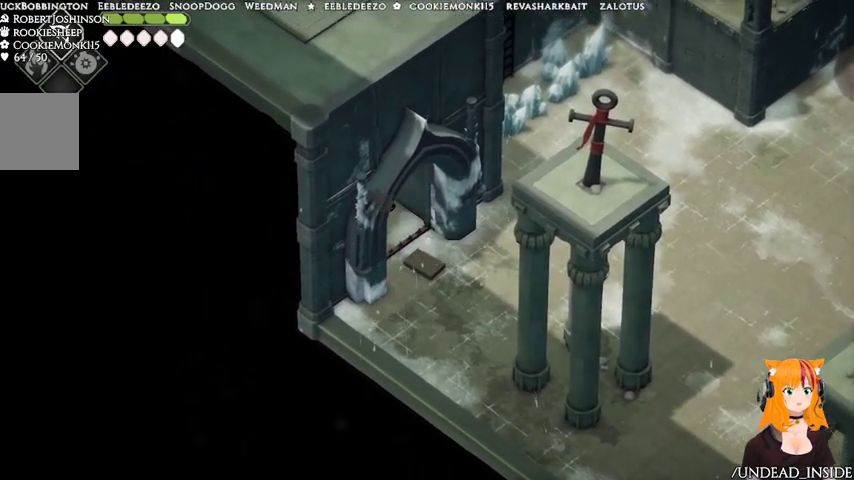
{"buttons": [], "left_stick": "up-left", "right_stick": "center", "events": []}
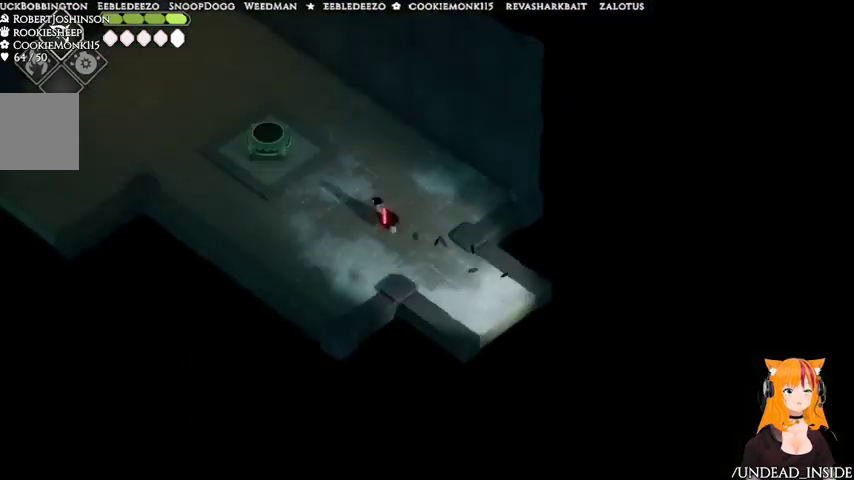
{"buttons": [], "left_stick": "up-left", "right_stick": "center", "events": []}
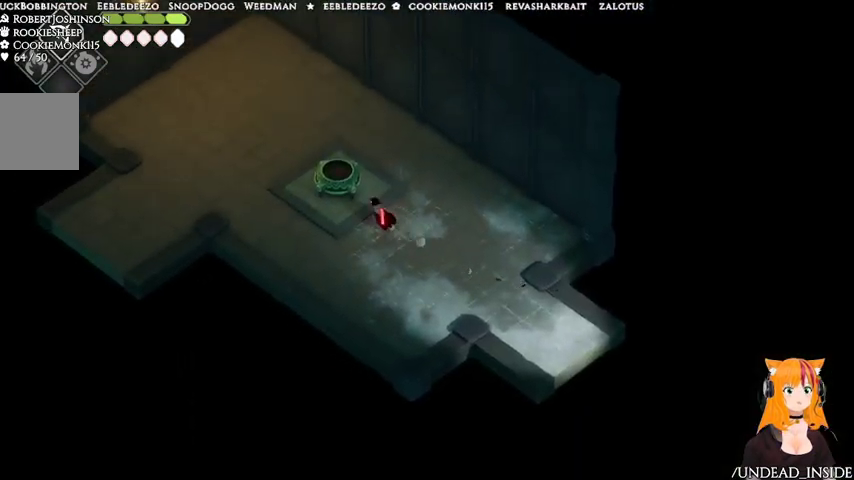
{"buttons": [], "left_stick": "up-left", "right_stick": "center", "events": [[167, "Y", "down"], [267, "Y", "up"]]}
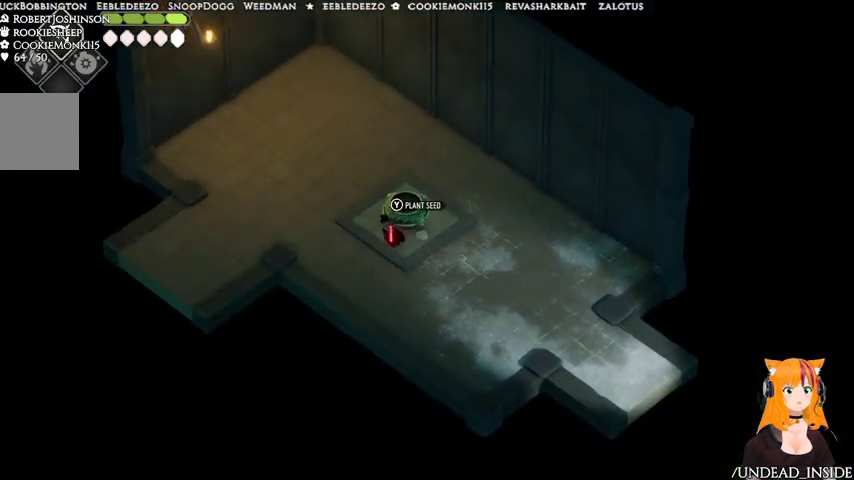
{"buttons": [], "left_stick": "right", "right_stick": "center", "events": [[267, "left_stick", "up-right"], [500, "left_stick", "right"]]}
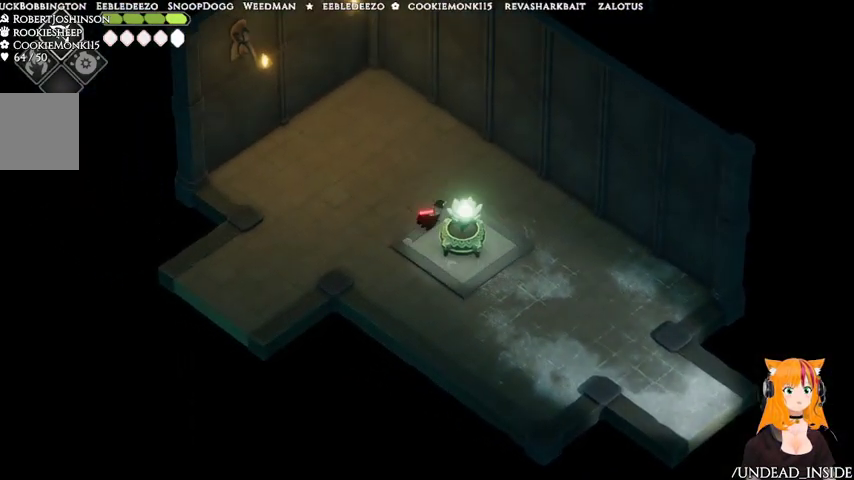
{"buttons": [], "left_stick": "left", "right_stick": "center", "events": [[167, "left_stick", "down-left"], [367, "left_stick", "left"]]}
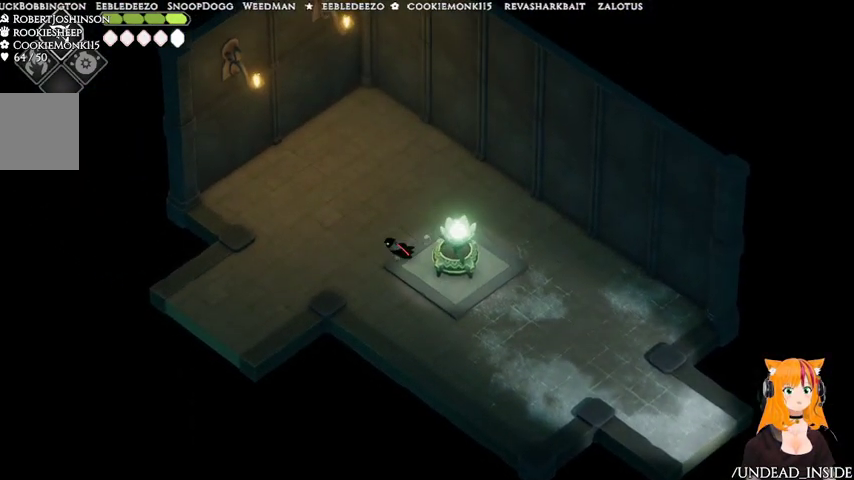
{"buttons": ["A"], "left_stick": "down-left", "right_stick": "center", "events": [[433, "A", "down"], [500, "left_stick", "down-left"]]}
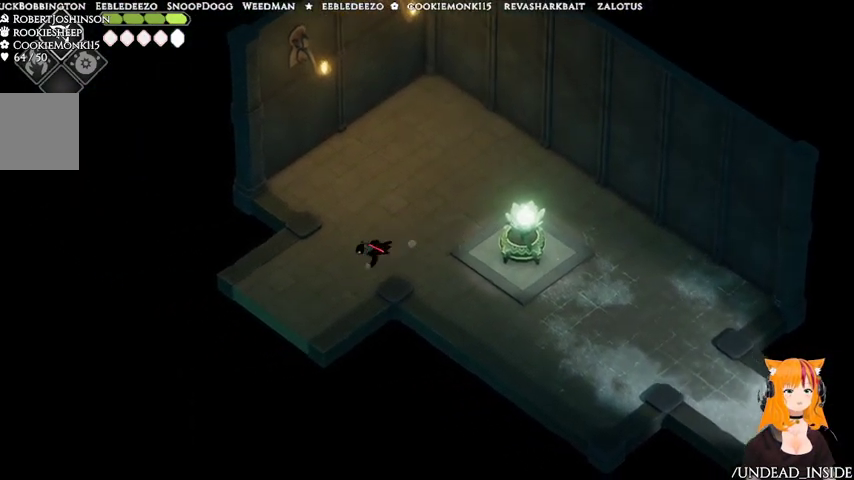
{"buttons": [], "left_stick": "down-left", "right_stick": "center", "events": [[67, "A", "up"]]}
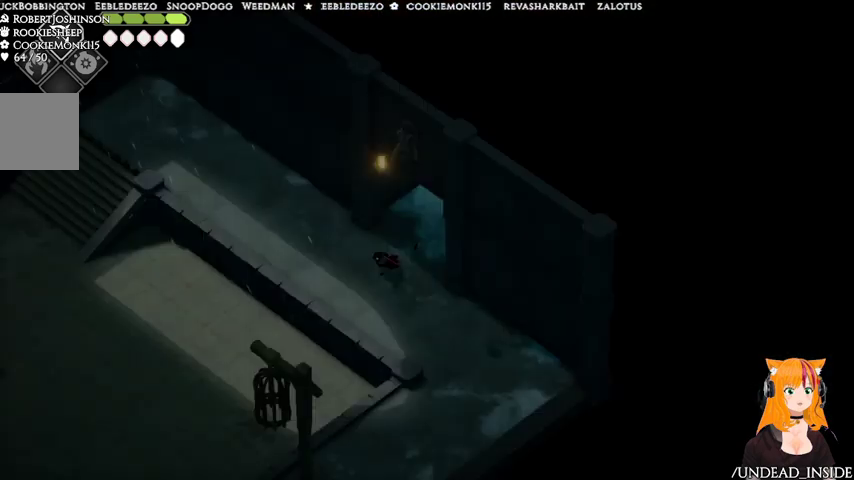
{"buttons": [], "left_stick": "down-left", "right_stick": "center", "events": []}
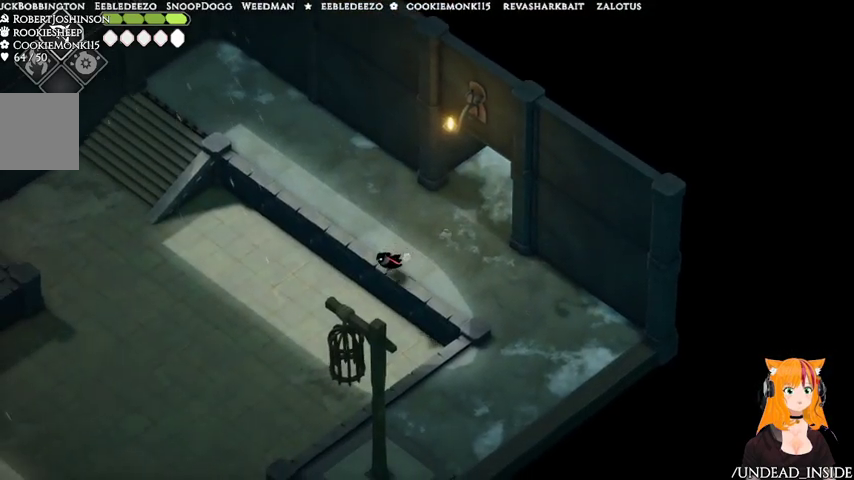
{"buttons": [], "left_stick": "left", "right_stick": "center", "events": [[167, "left_stick", "up"], [467, "left_stick", "left"]]}